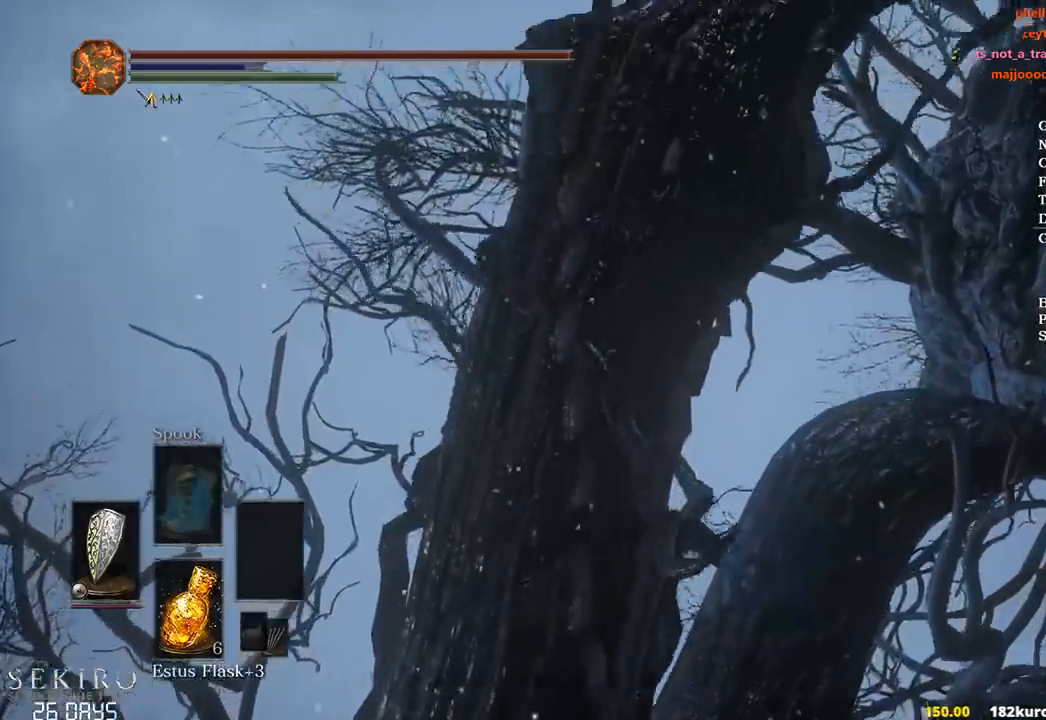
Gameplay with a controller (Xbox layout); each line is a JSON object with the inputs held at the frame after it. "events" lists button and stick changes between this image and that frame as [ms after this image, input, new state], when the widget could be followed in between.
{"buttons": ["B"], "left_stick": "up", "right_stick": "center", "events": []}
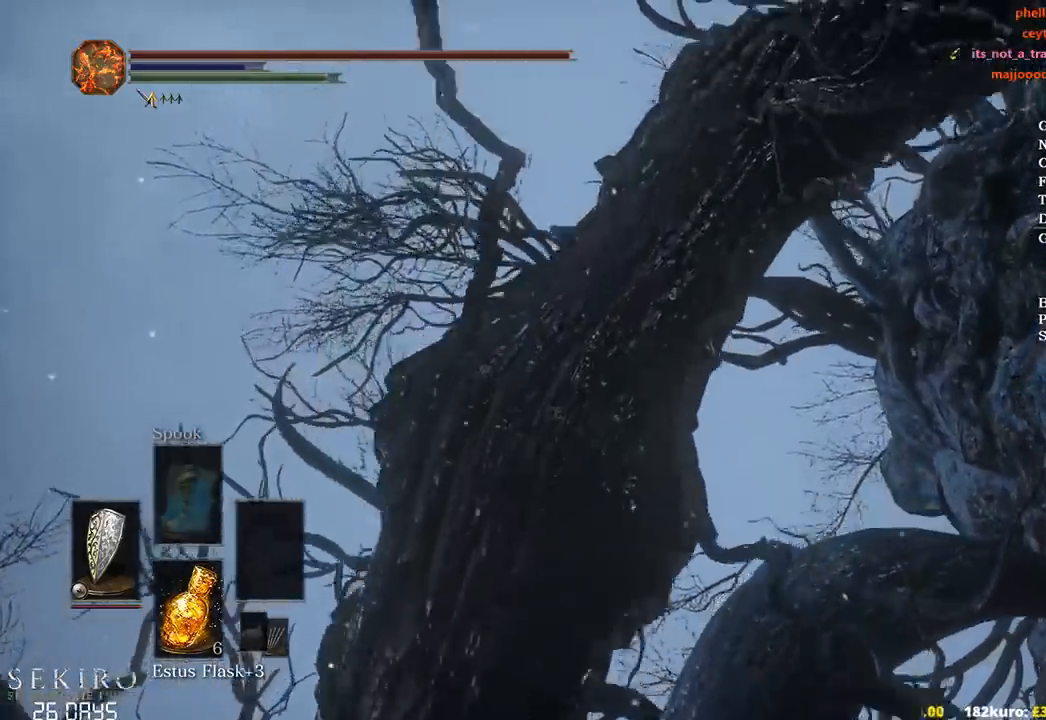
{"buttons": ["B"], "left_stick": "up", "right_stick": "center", "events": [[400, "B", "up"], [483, "B", "down"]]}
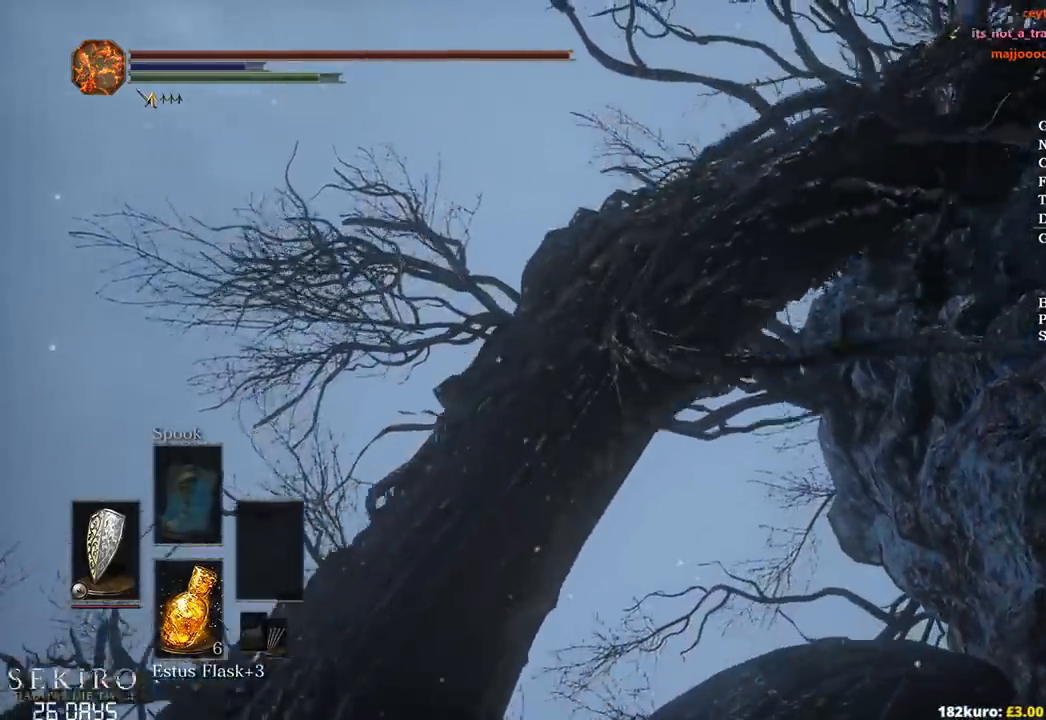
{"buttons": ["B"], "left_stick": "up", "right_stick": "center", "events": [[100, "B", "up"], [450, "B", "down"]]}
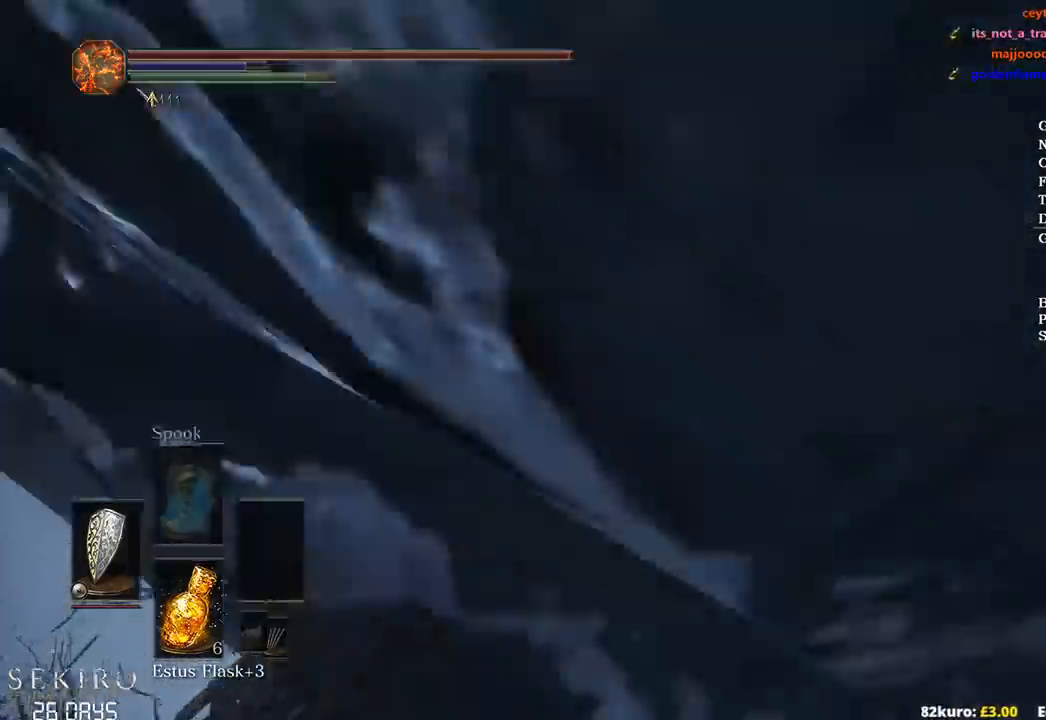
{"buttons": ["B"], "left_stick": "up", "right_stick": "center", "events": []}
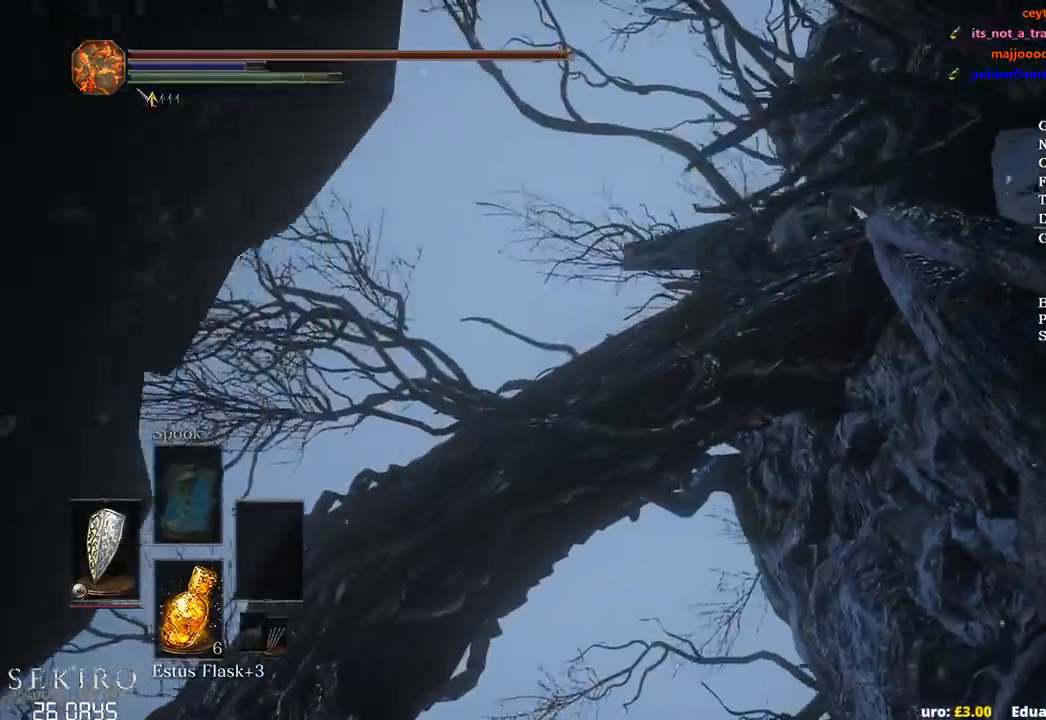
{"buttons": ["B"], "left_stick": "up", "right_stick": "center", "events": []}
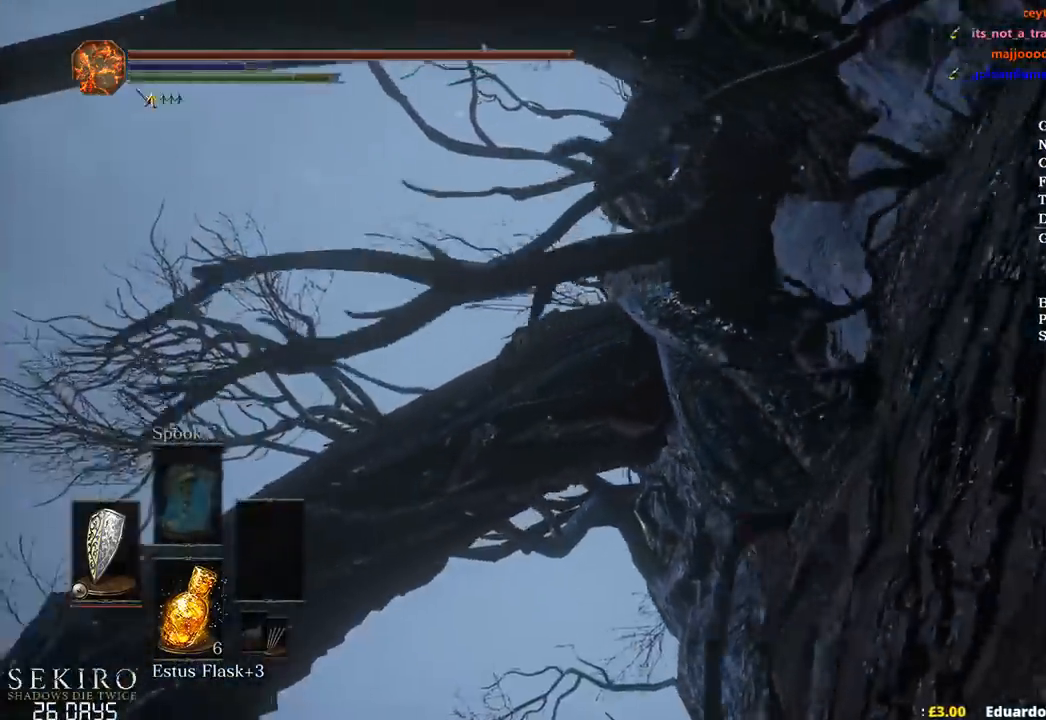
{"buttons": ["B"], "left_stick": "up", "right_stick": "center", "events": []}
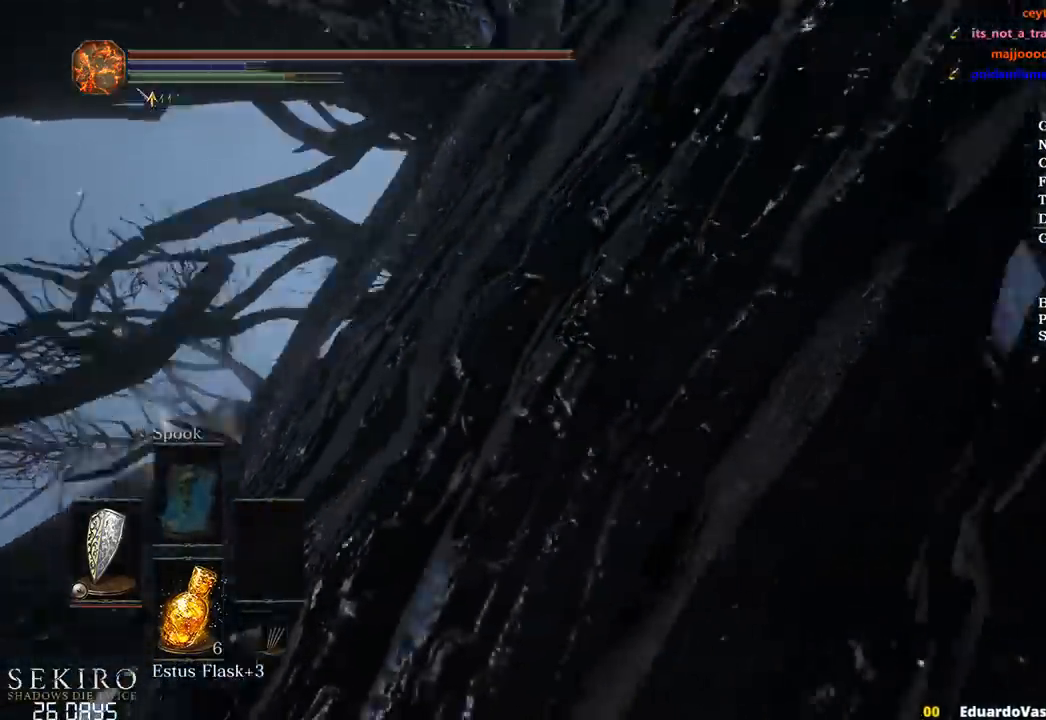
{"buttons": ["B"], "left_stick": "up", "right_stick": "center", "events": []}
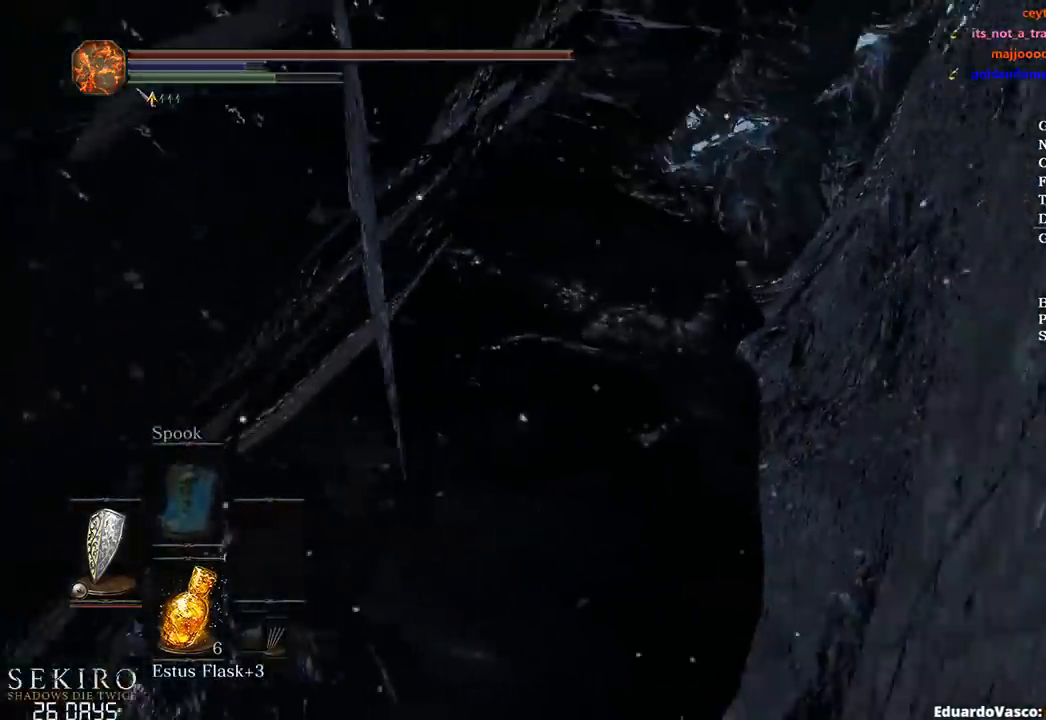
{"buttons": ["B"], "left_stick": "up", "right_stick": "center", "events": []}
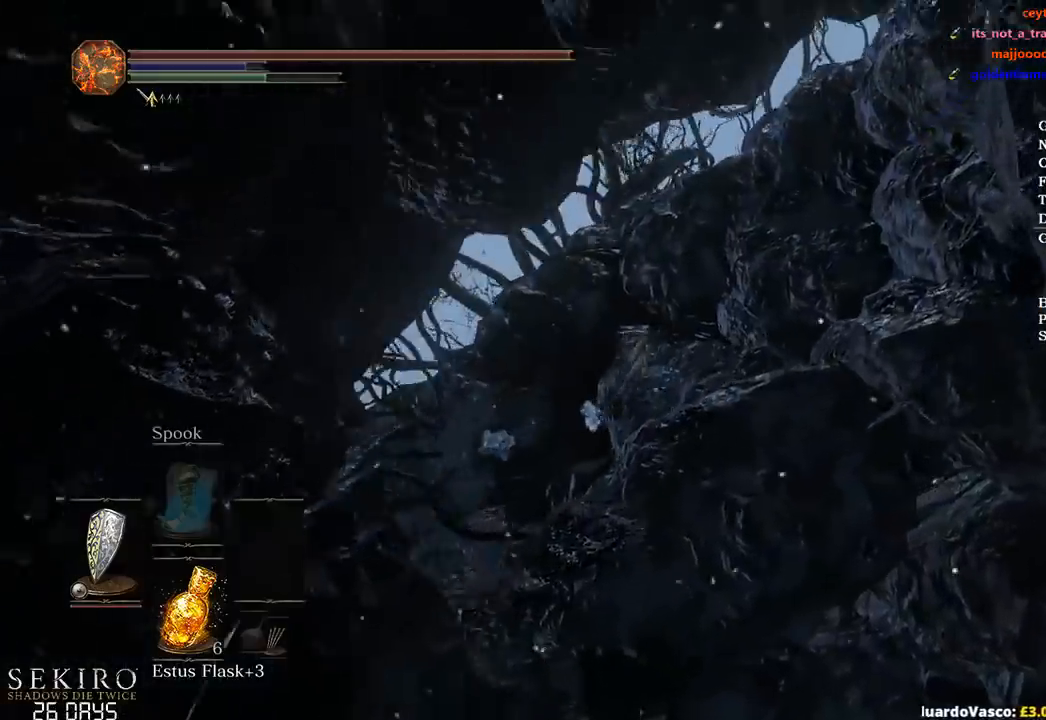
{"buttons": ["B"], "left_stick": "up", "right_stick": "center", "events": []}
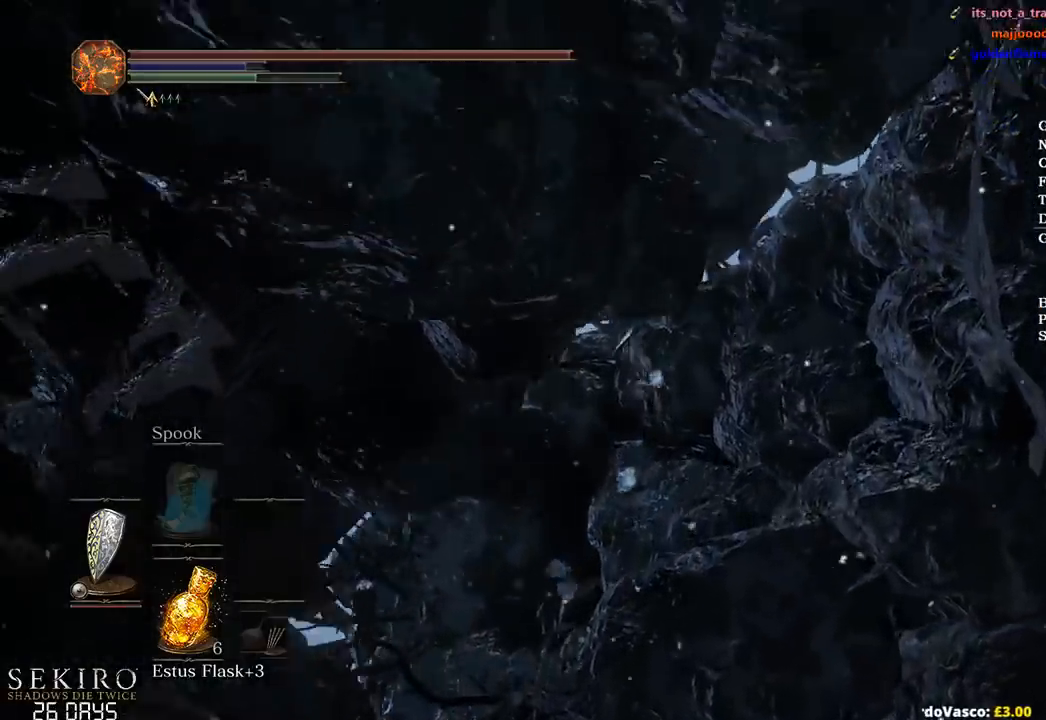
{"buttons": ["B"], "left_stick": "up", "right_stick": "center", "events": []}
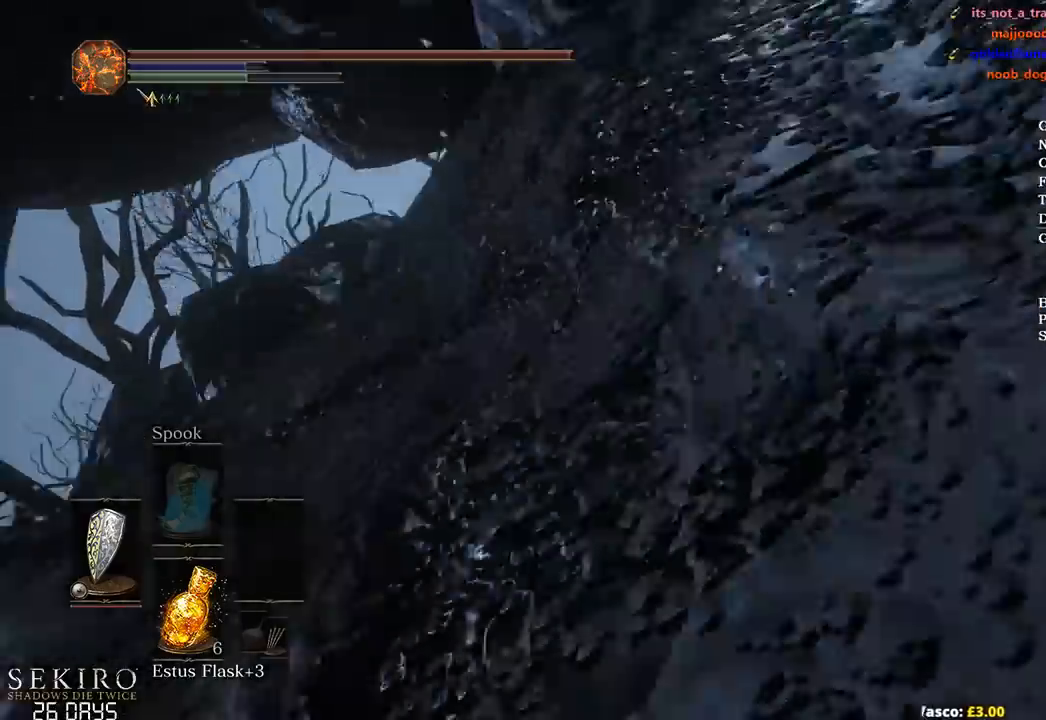
{"buttons": ["B"], "left_stick": "up", "right_stick": "center", "events": []}
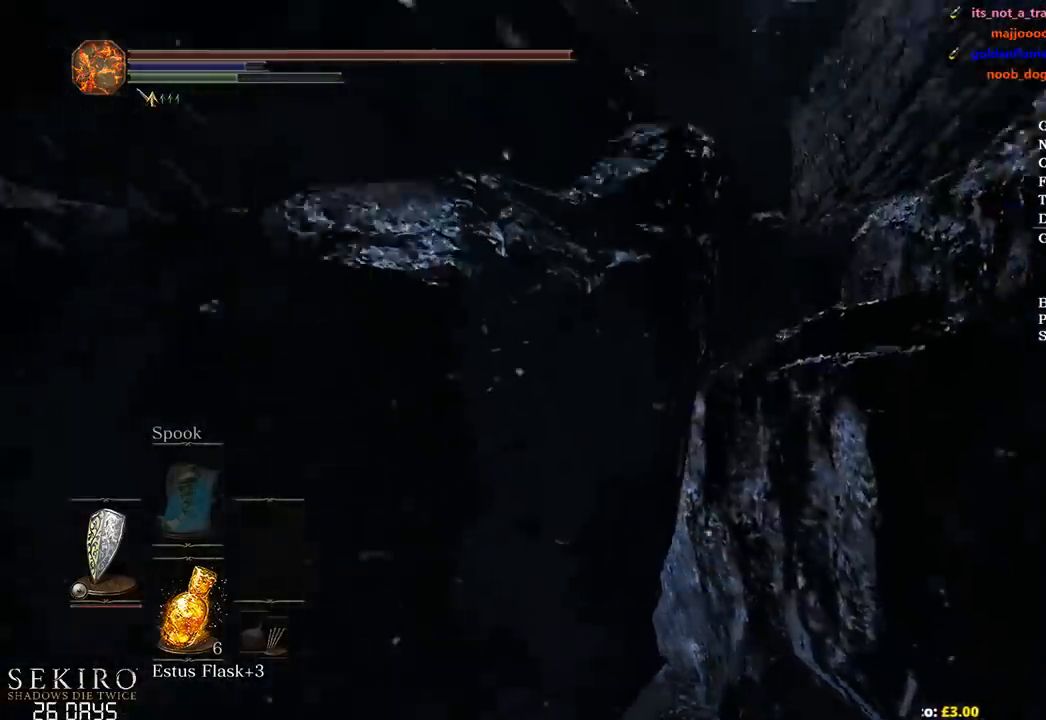
{"buttons": ["B"], "left_stick": "up", "right_stick": "center", "events": []}
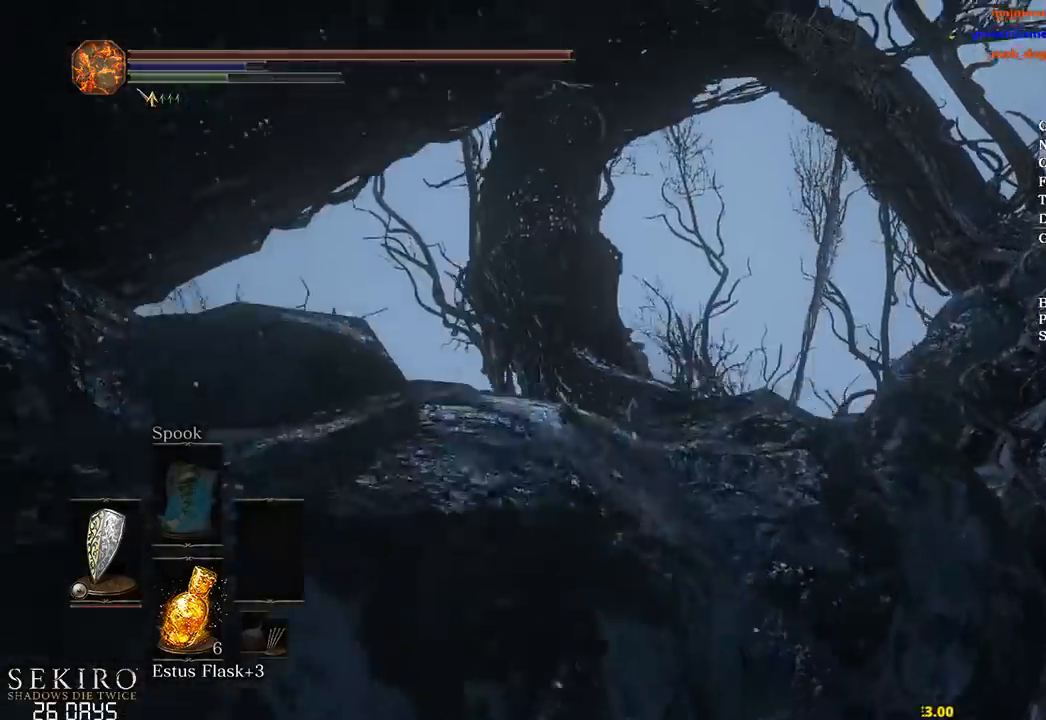
{"buttons": ["B"], "left_stick": "up", "right_stick": "center", "events": []}
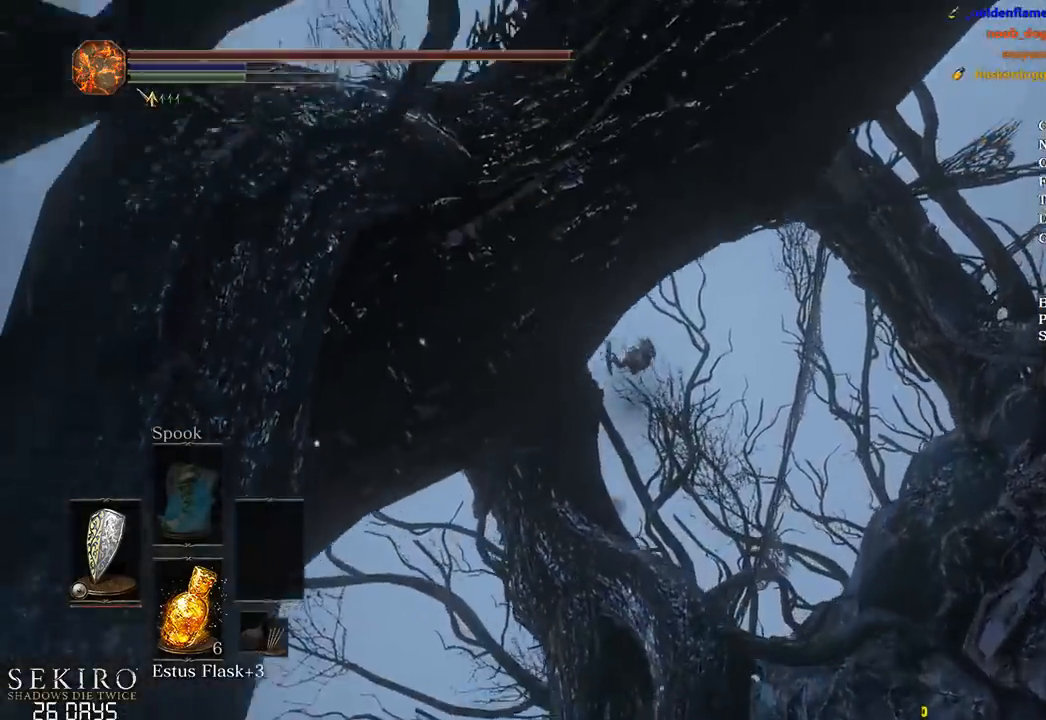
{"buttons": [], "left_stick": "center", "right_stick": "center", "events": [[133, "B", "up"], [300, "left_stick", "center"]]}
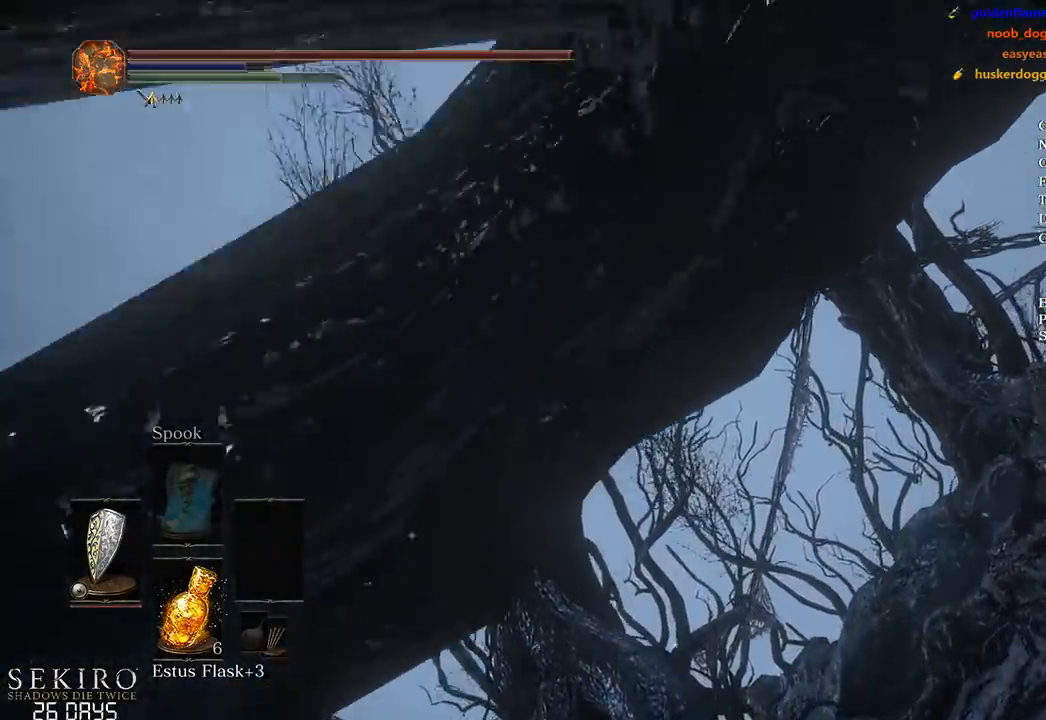
{"buttons": [], "left_stick": "center", "right_stick": "center", "events": []}
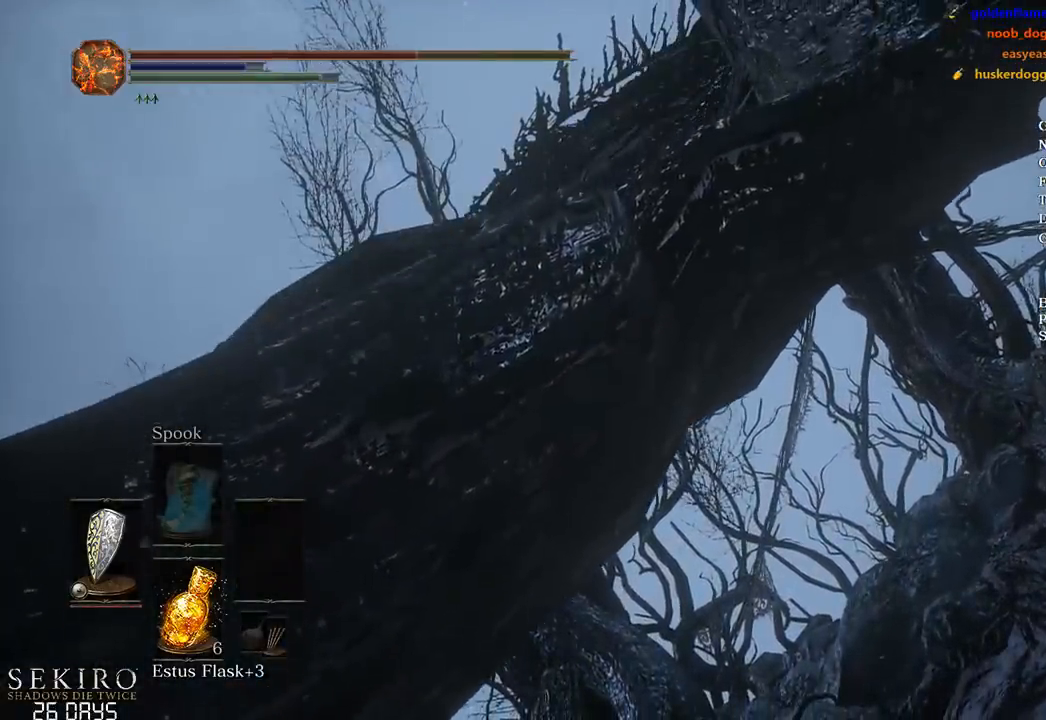
{"buttons": ["X"], "left_stick": "center", "right_stick": "center", "events": [[467, "X", "down"]]}
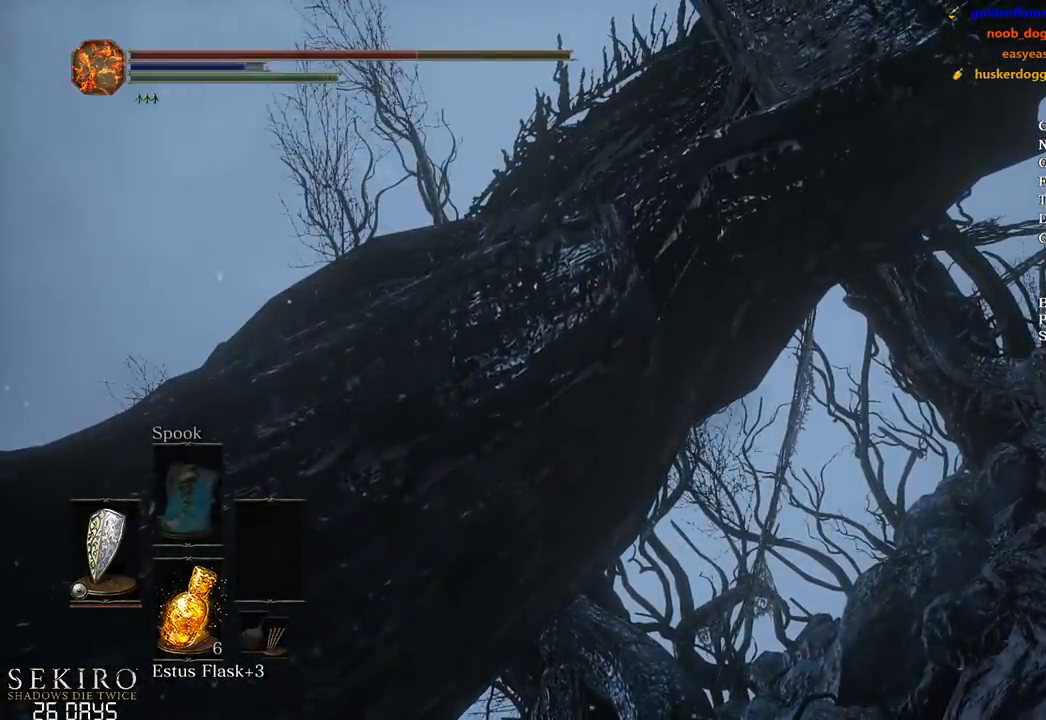
{"buttons": [], "left_stick": "center", "right_stick": "center", "events": [[83, "X", "up"]]}
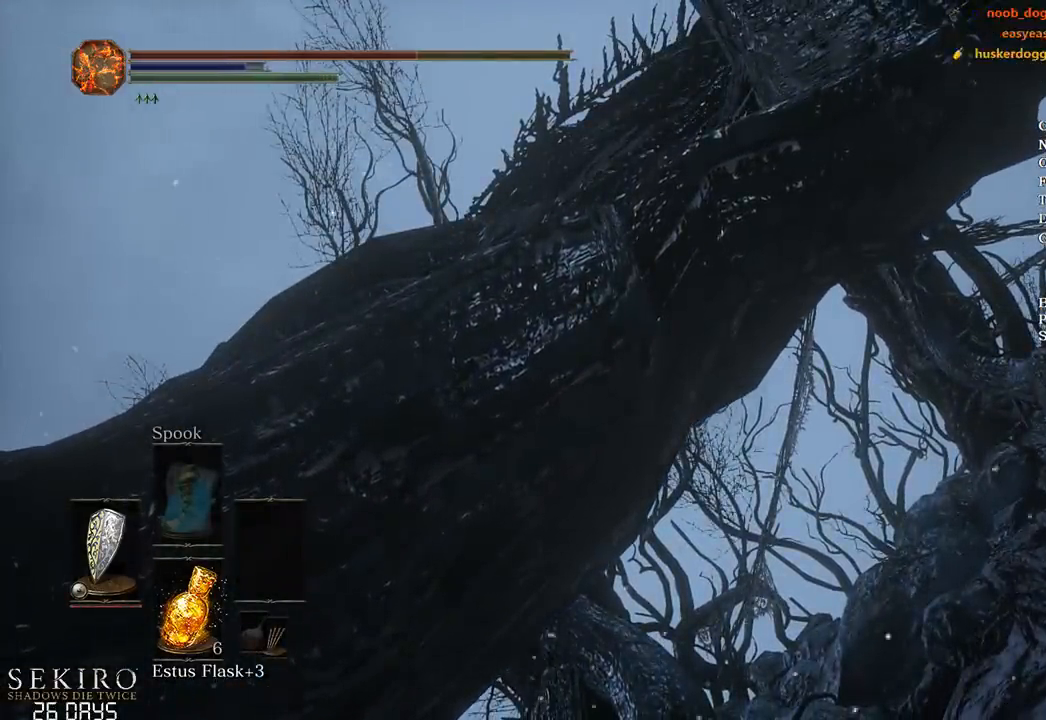
{"buttons": [], "left_stick": "center", "right_stick": "center", "events": []}
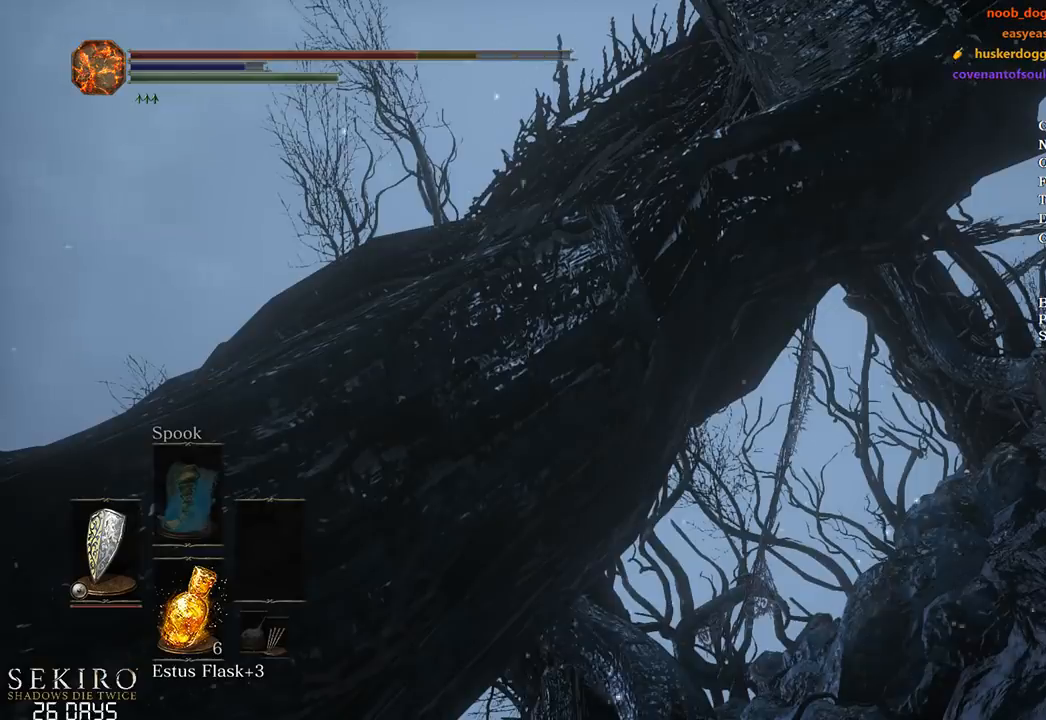
{"buttons": [], "left_stick": "center", "right_stick": "center", "events": []}
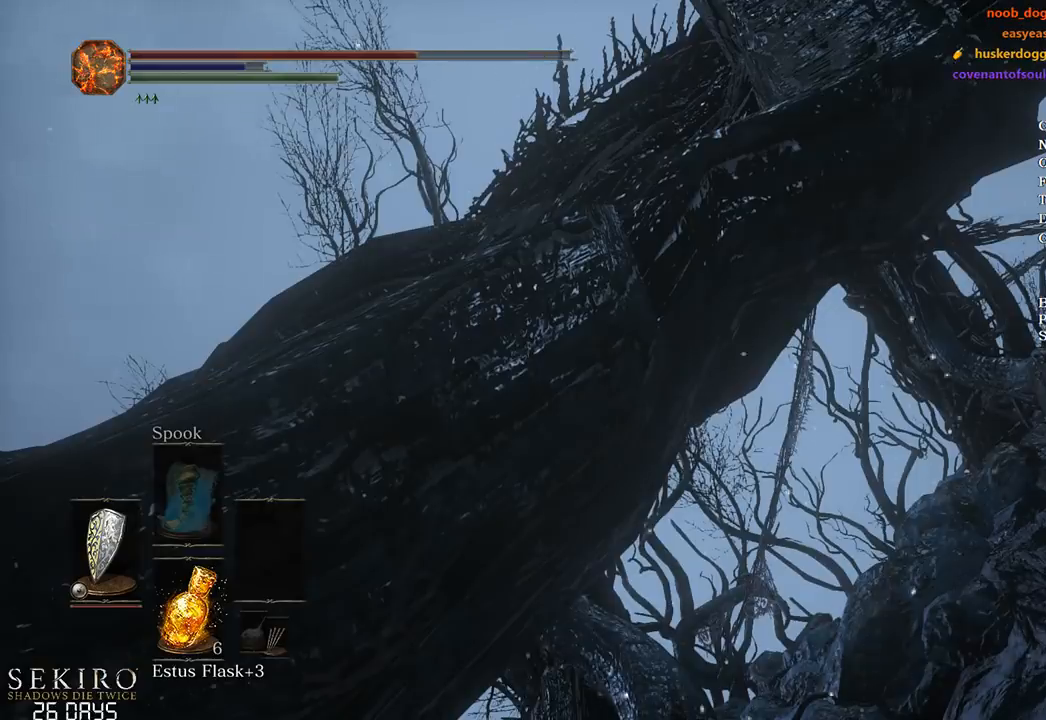
{"buttons": [], "left_stick": "center", "right_stick": "center", "events": []}
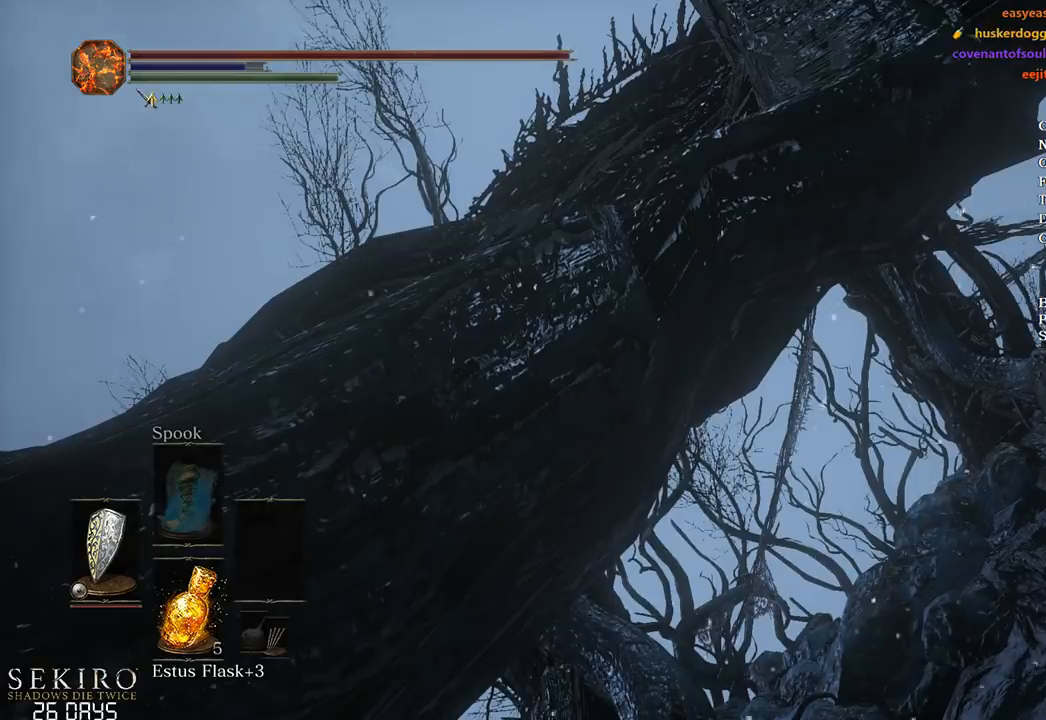
{"buttons": [], "left_stick": "center", "right_stick": "center", "events": []}
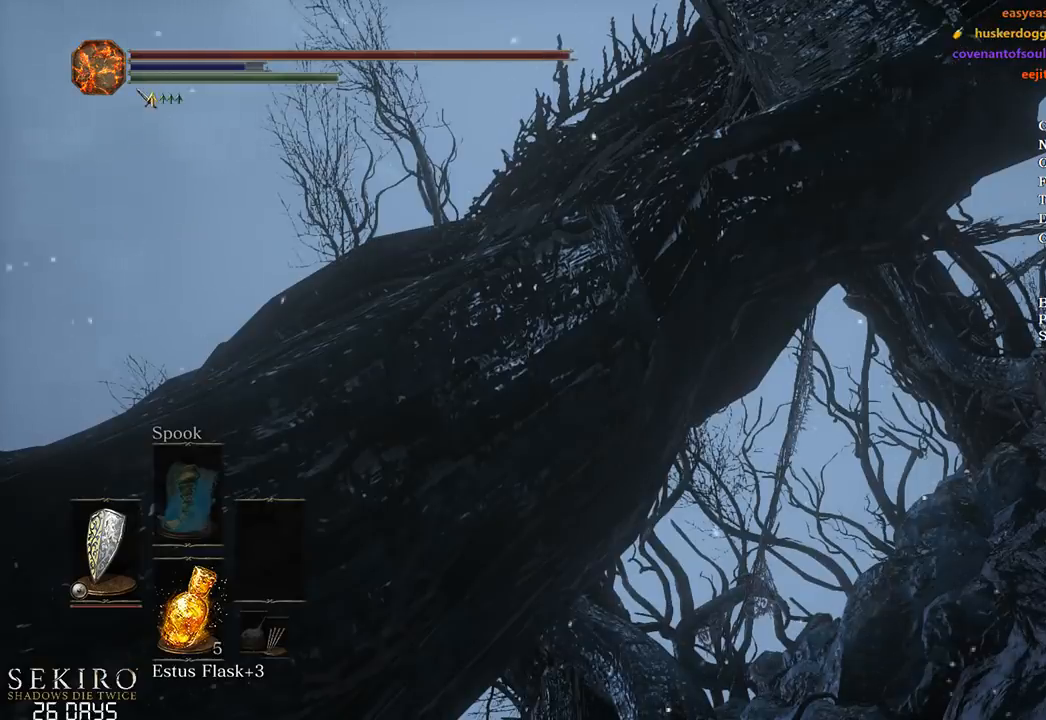
{"buttons": [], "left_stick": "center", "right_stick": "center", "events": []}
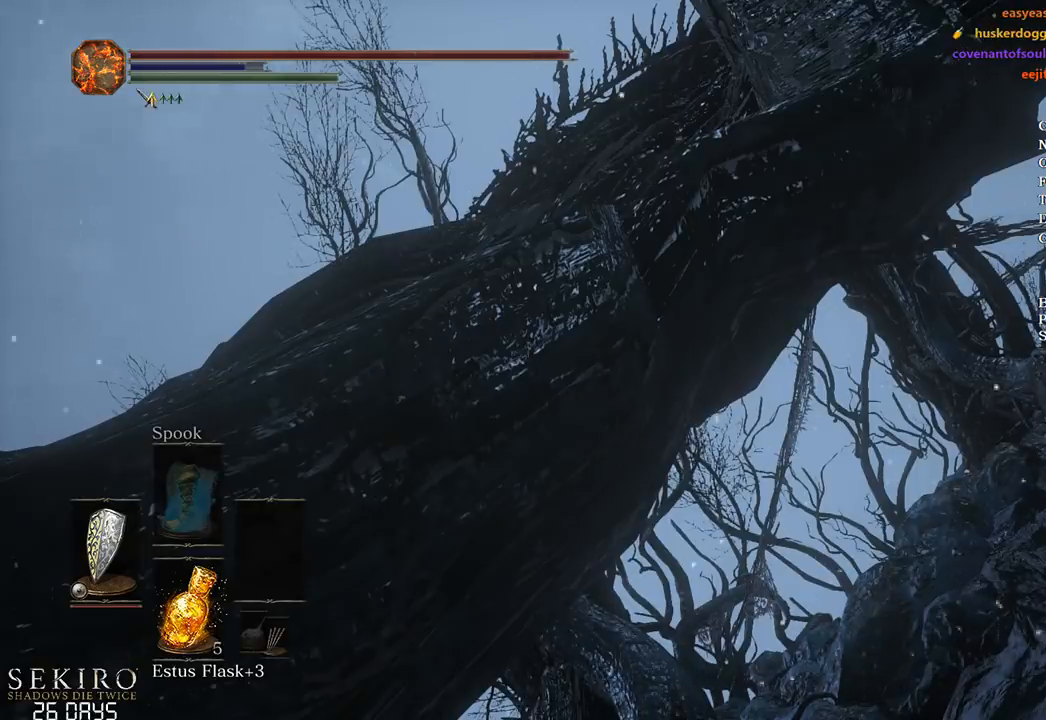
{"buttons": [], "left_stick": "center", "right_stick": "center", "events": []}
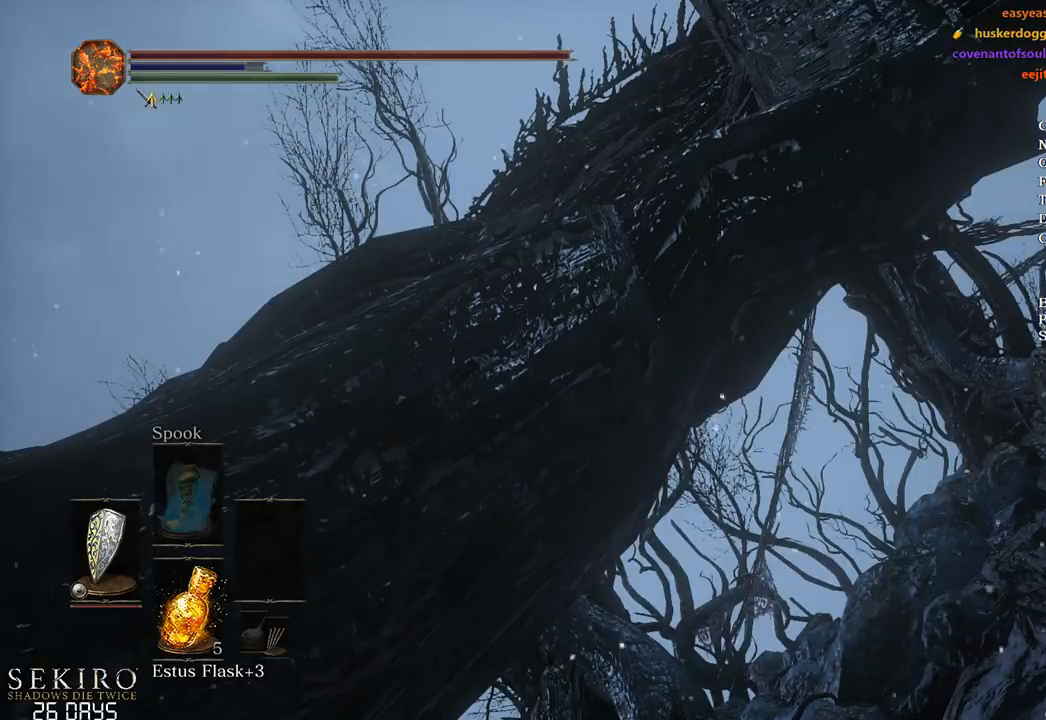
{"buttons": [], "left_stick": "center", "right_stick": "center", "events": []}
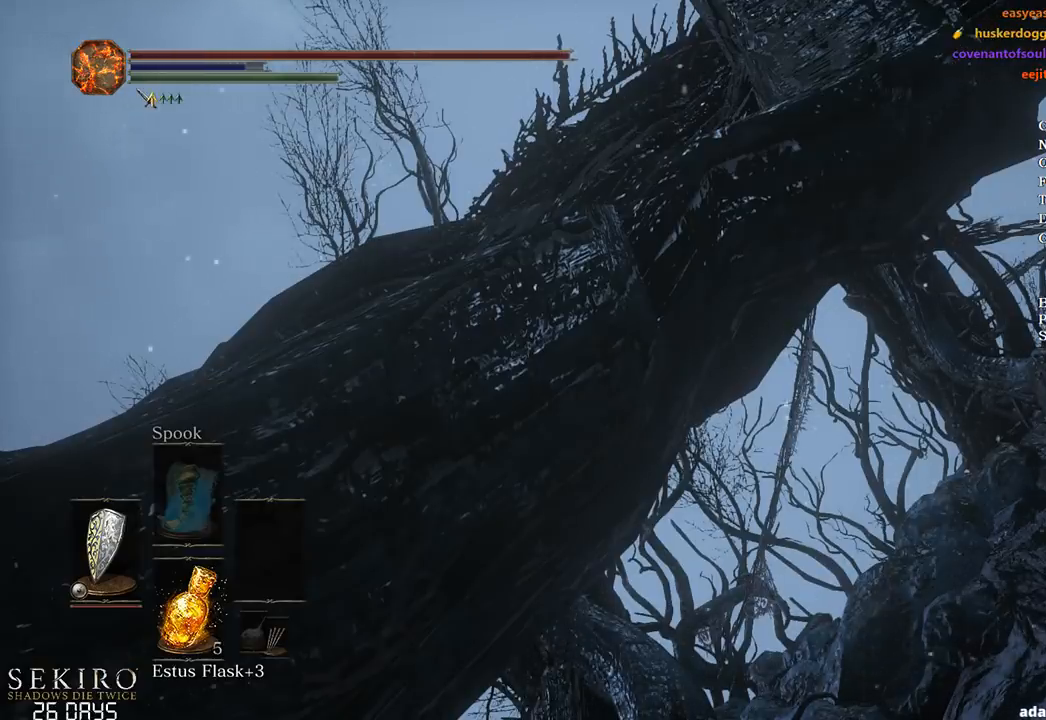
{"buttons": [], "left_stick": "center", "right_stick": "center", "events": []}
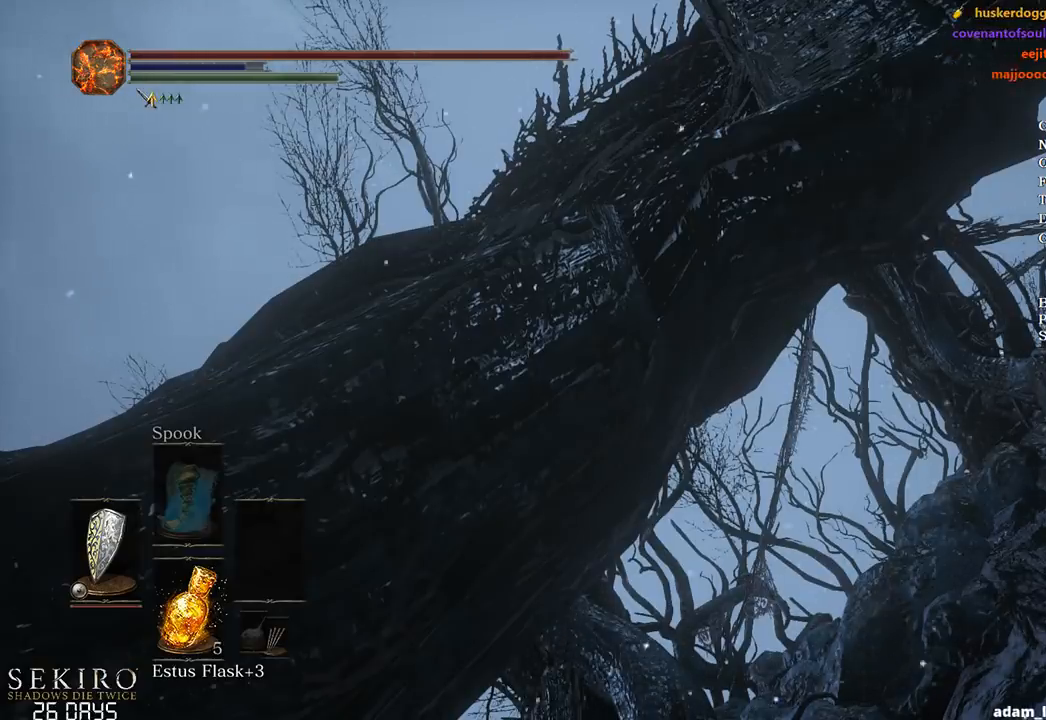
{"buttons": [], "left_stick": "center", "right_stick": "center", "events": []}
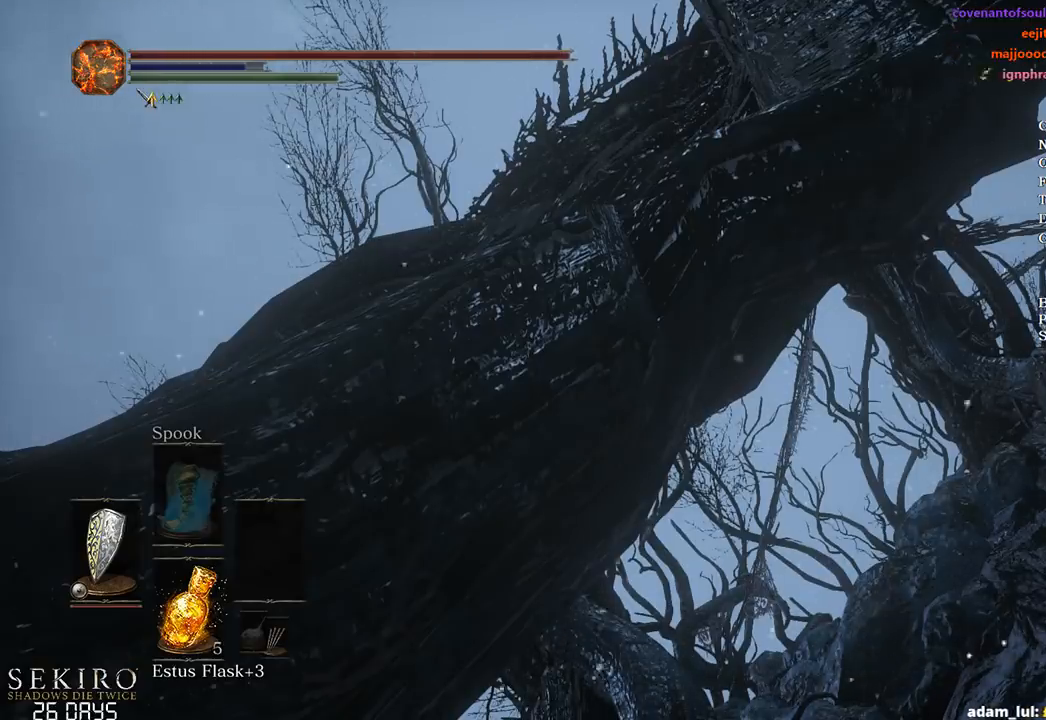
{"buttons": [], "left_stick": "up-right", "right_stick": "center", "events": [[400, "left_stick", "up-right"]]}
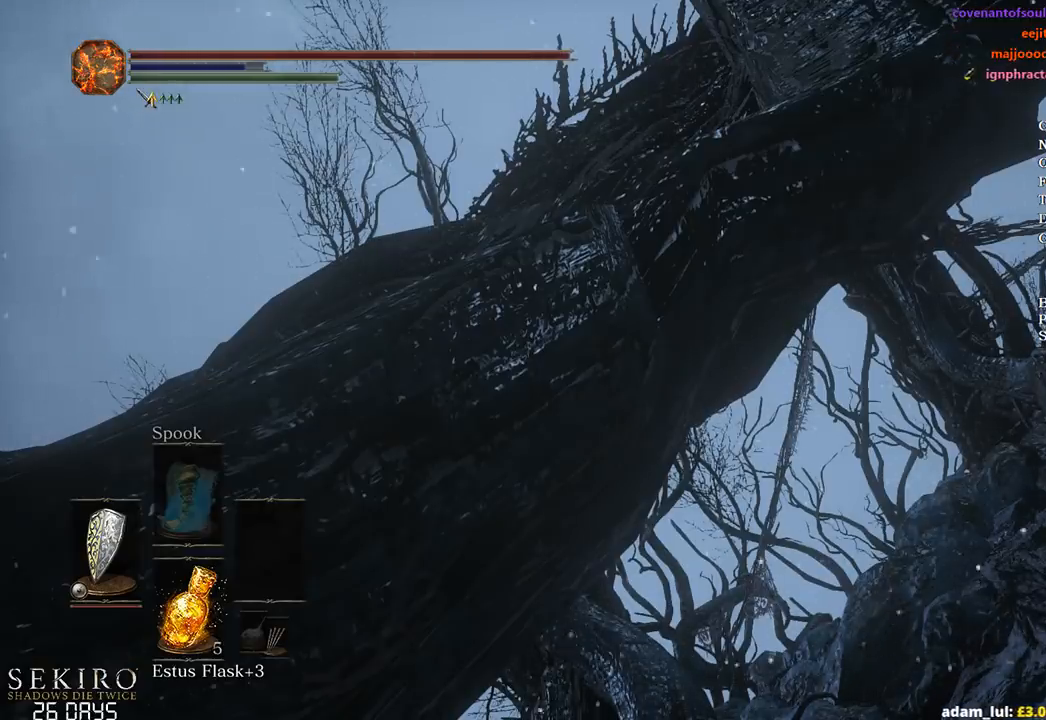
{"buttons": [], "left_stick": "center", "right_stick": "center", "events": [[133, "left_stick", "up-left"], [300, "left_stick", "center"]]}